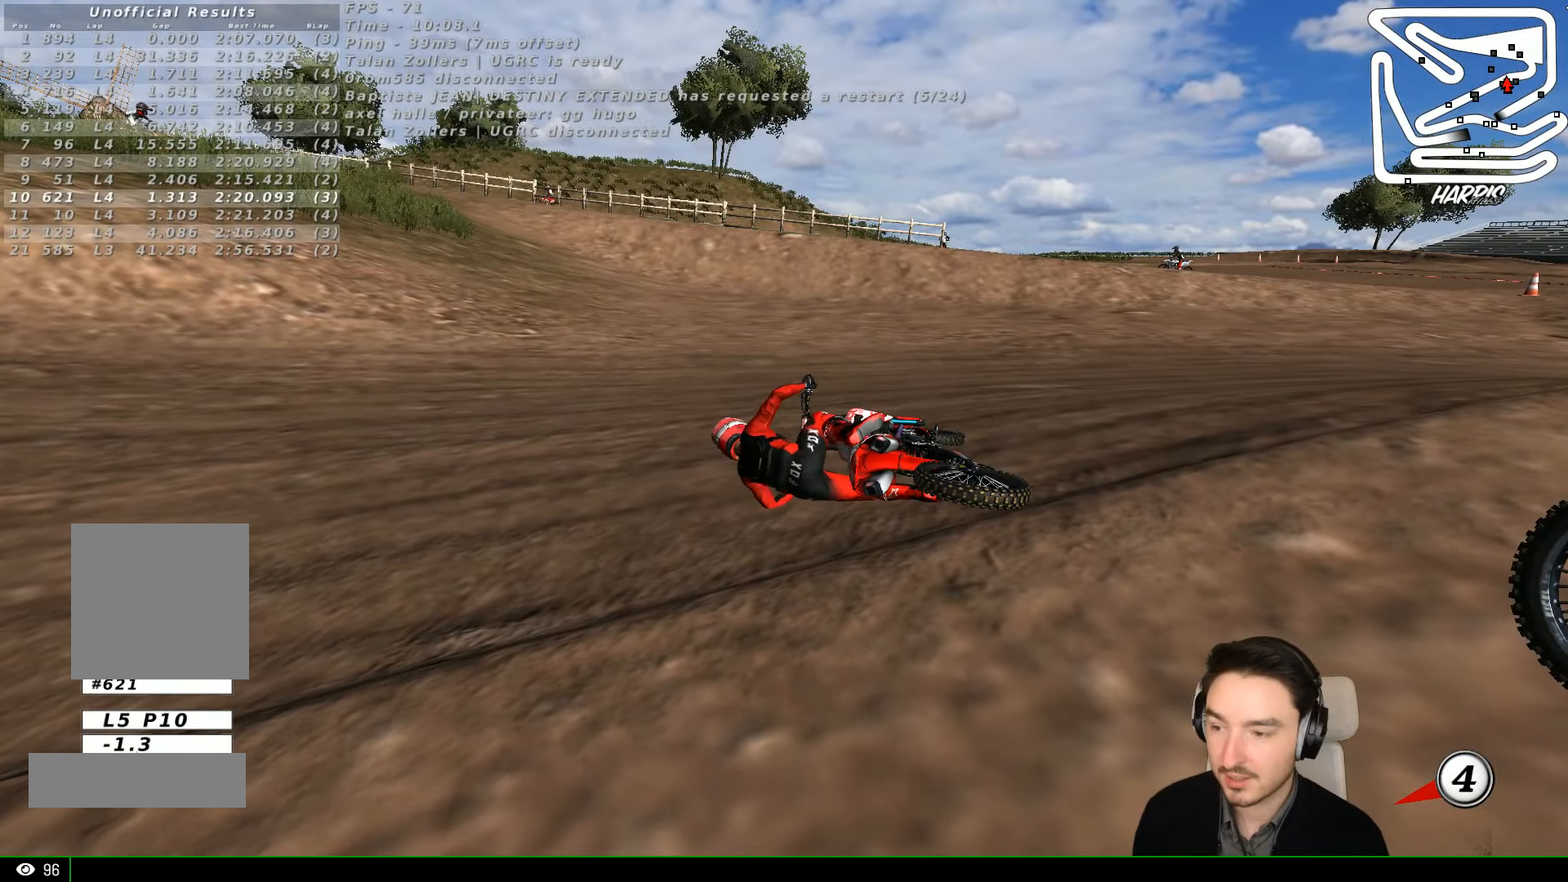
Gameplay with a controller (Xbox layout); each line is a JSON object with the inputs held at the frame after it. "events" lists button and stick changes between this image and that frame as [ms after this image, input, new state], when the widget could be followed in between. Not read: L3 R3 right_stick.
{"buttons": ["X", "Y"], "left_stick": "right", "events": [[67, "X", "down"], [67, "Y", "down"], [100, "left_stick", "right"]]}
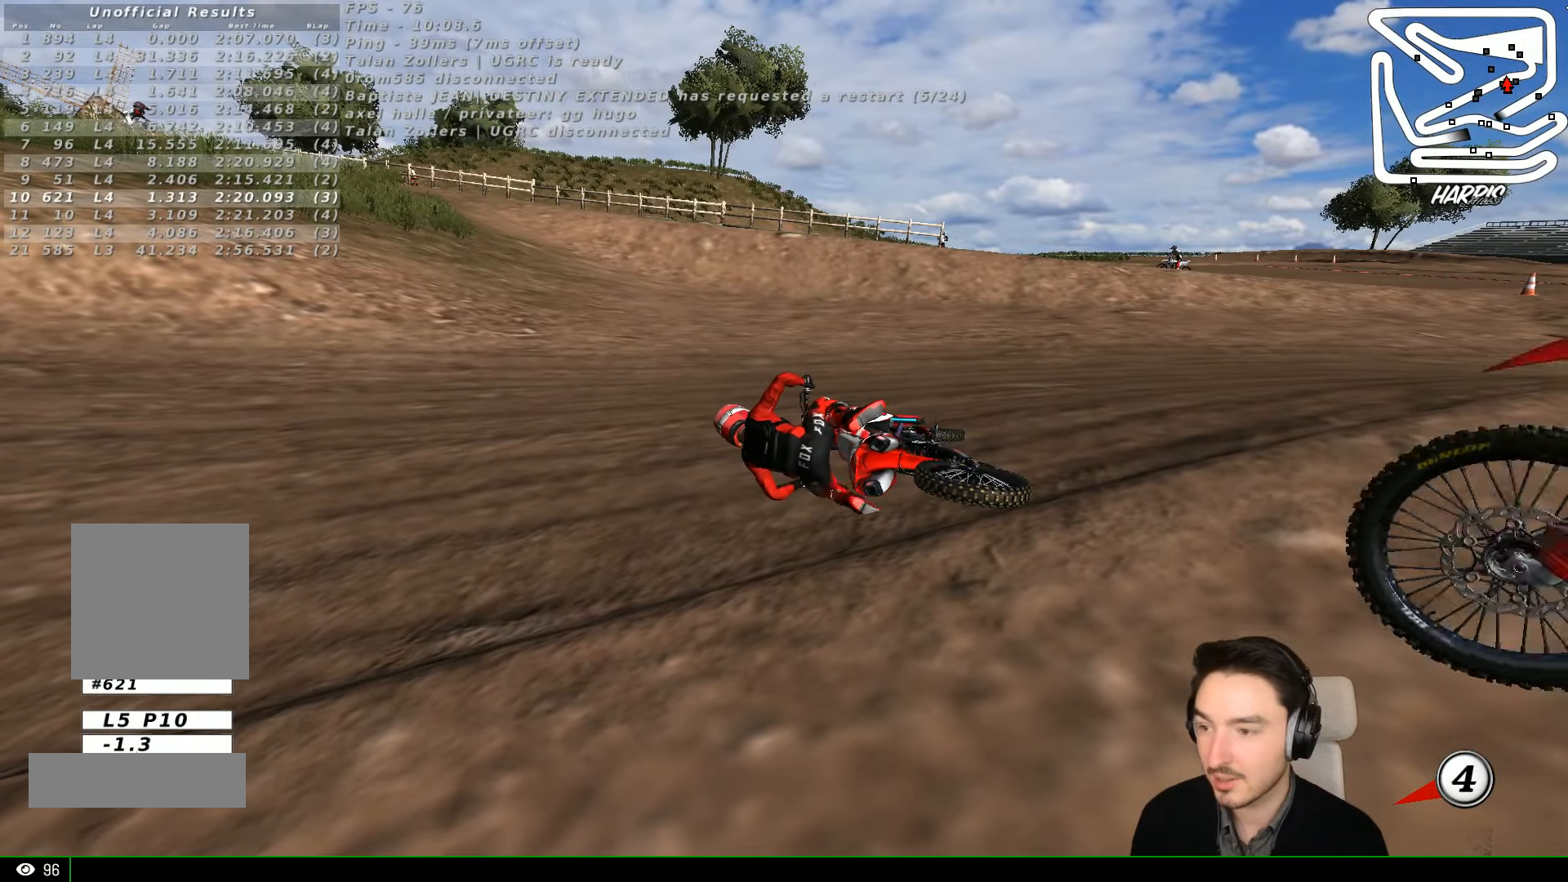
{"buttons": ["X", "Y"], "left_stick": "right", "events": []}
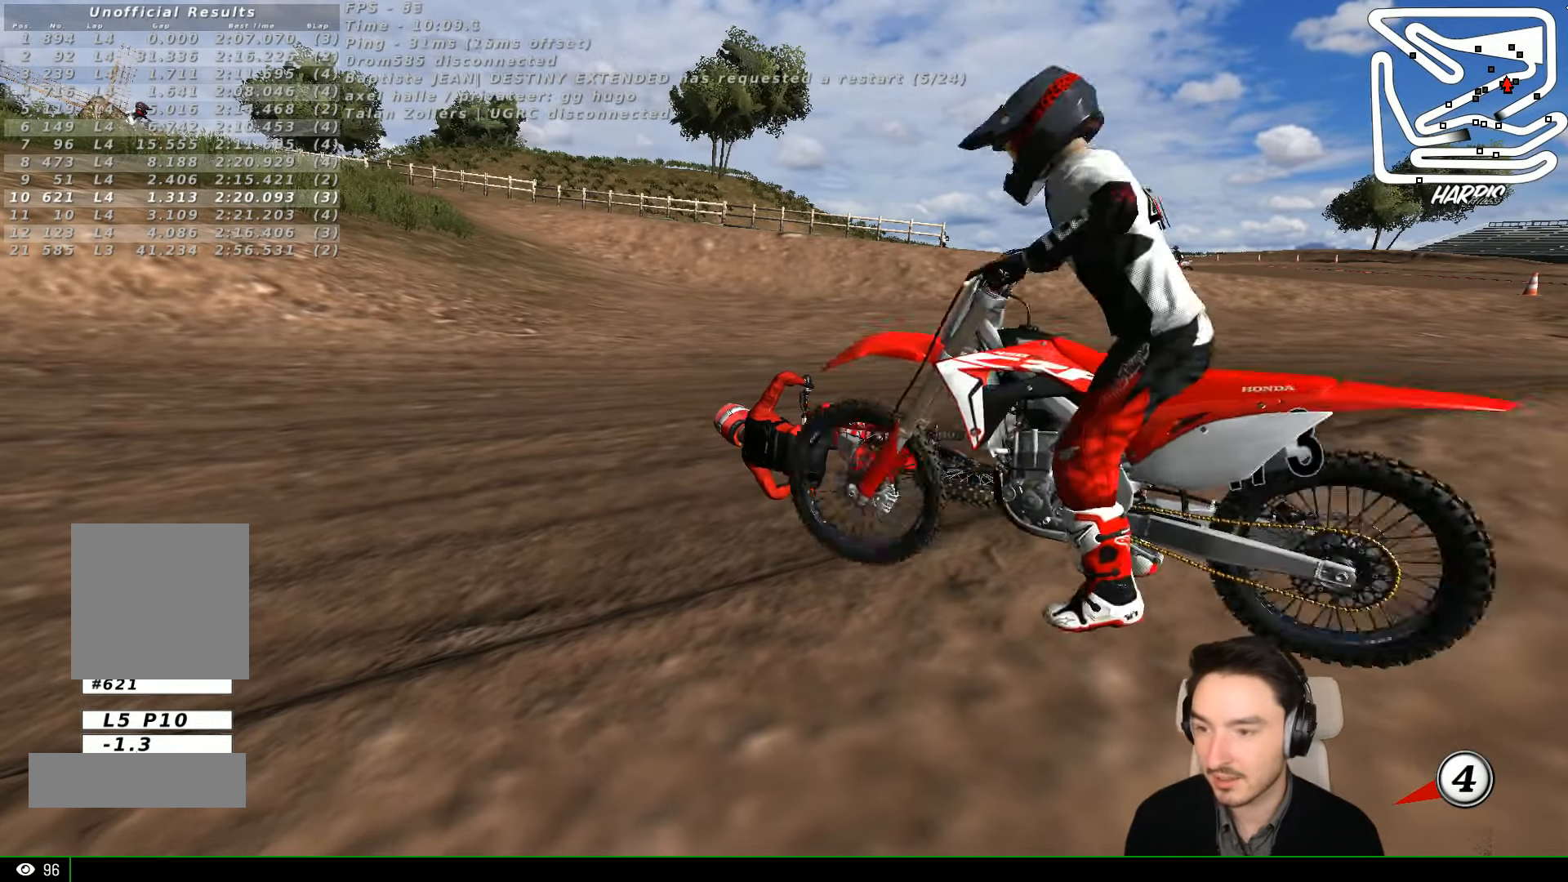
{"buttons": ["X", "Y"], "left_stick": "right", "events": []}
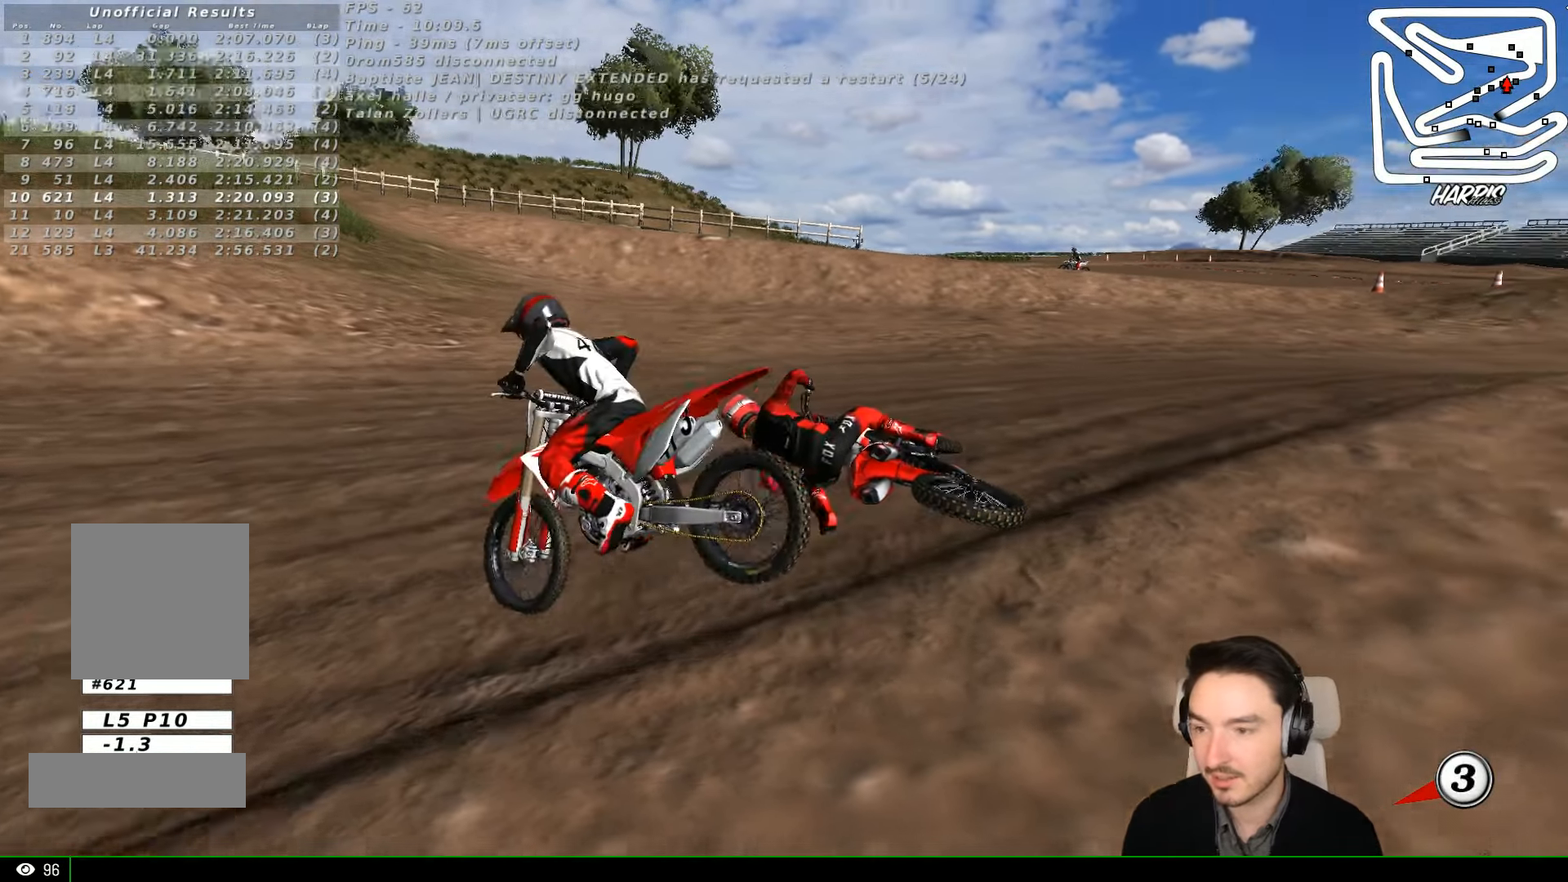
{"buttons": ["Y"], "left_stick": "right", "events": [[434, "X", "up"]]}
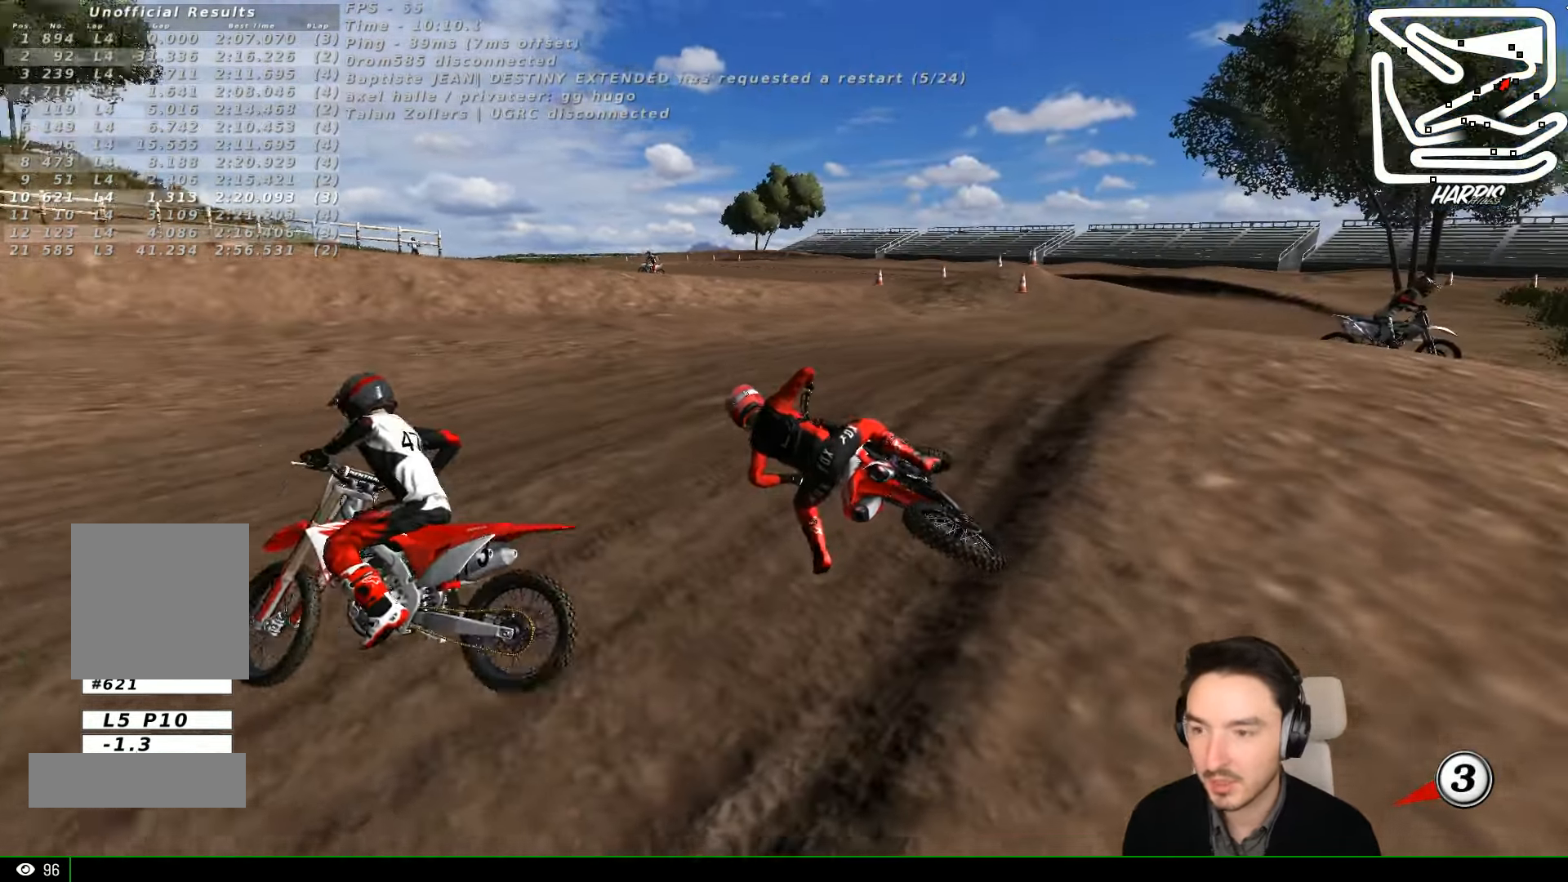
{"buttons": ["X", "Y"], "left_stick": "right", "events": [[134, "X", "down"], [267, "X", "up"], [334, "X", "down"]]}
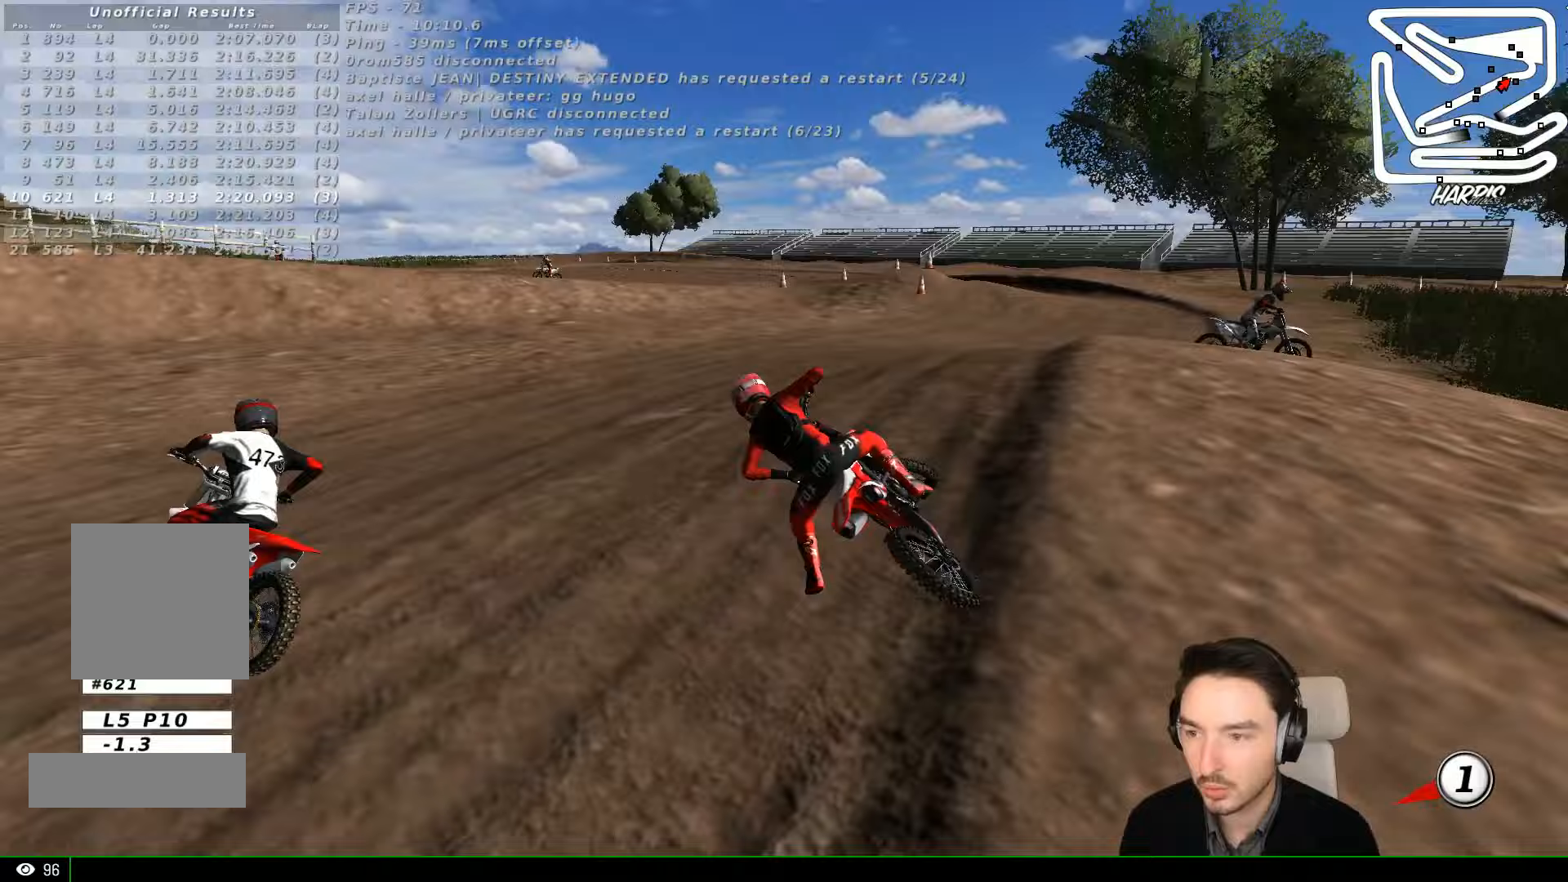
{"buttons": ["Y", "R2"], "left_stick": "up-right", "events": [[167, "R2", "down"], [233, "left_stick", "up-right"], [500, "X", "up"]]}
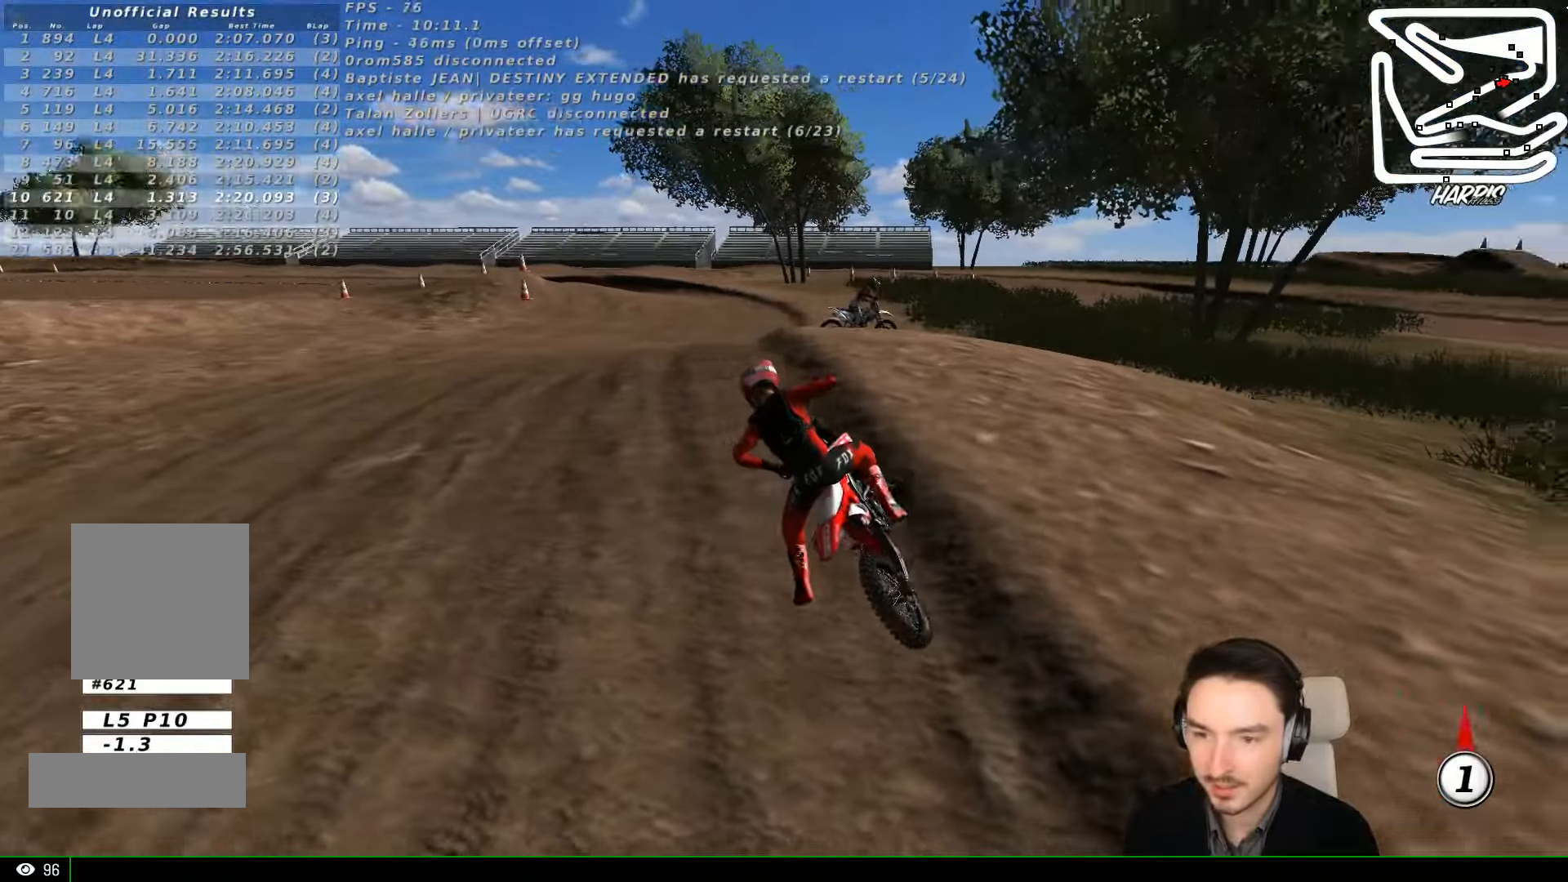
{"buttons": ["R2"], "left_stick": "up-right", "events": [[33, "Y", "up"]]}
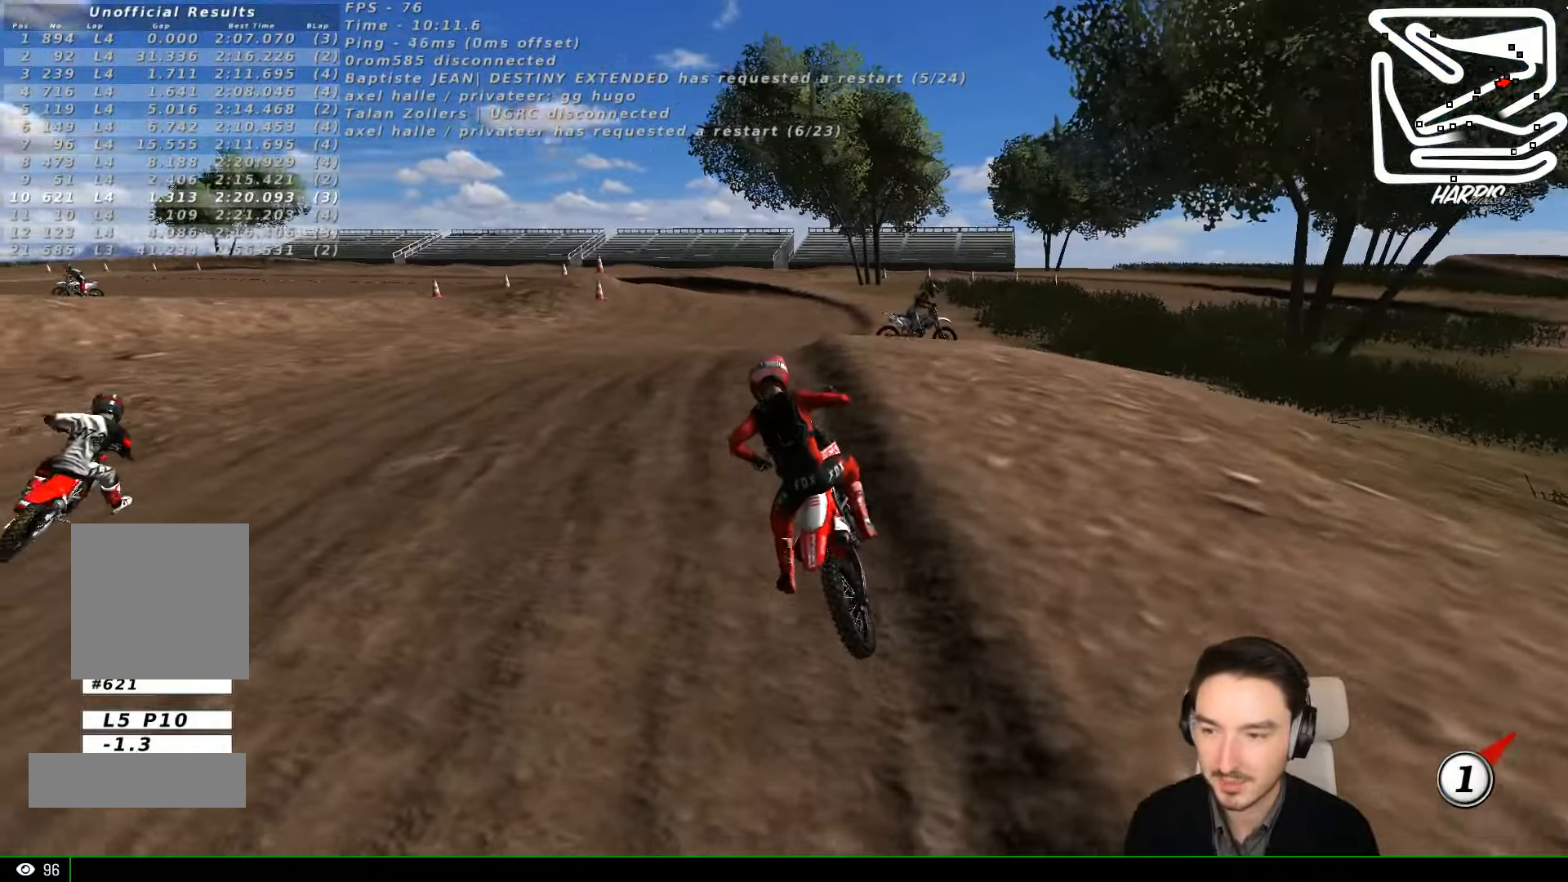
{"buttons": ["R2"], "left_stick": "up-right", "events": []}
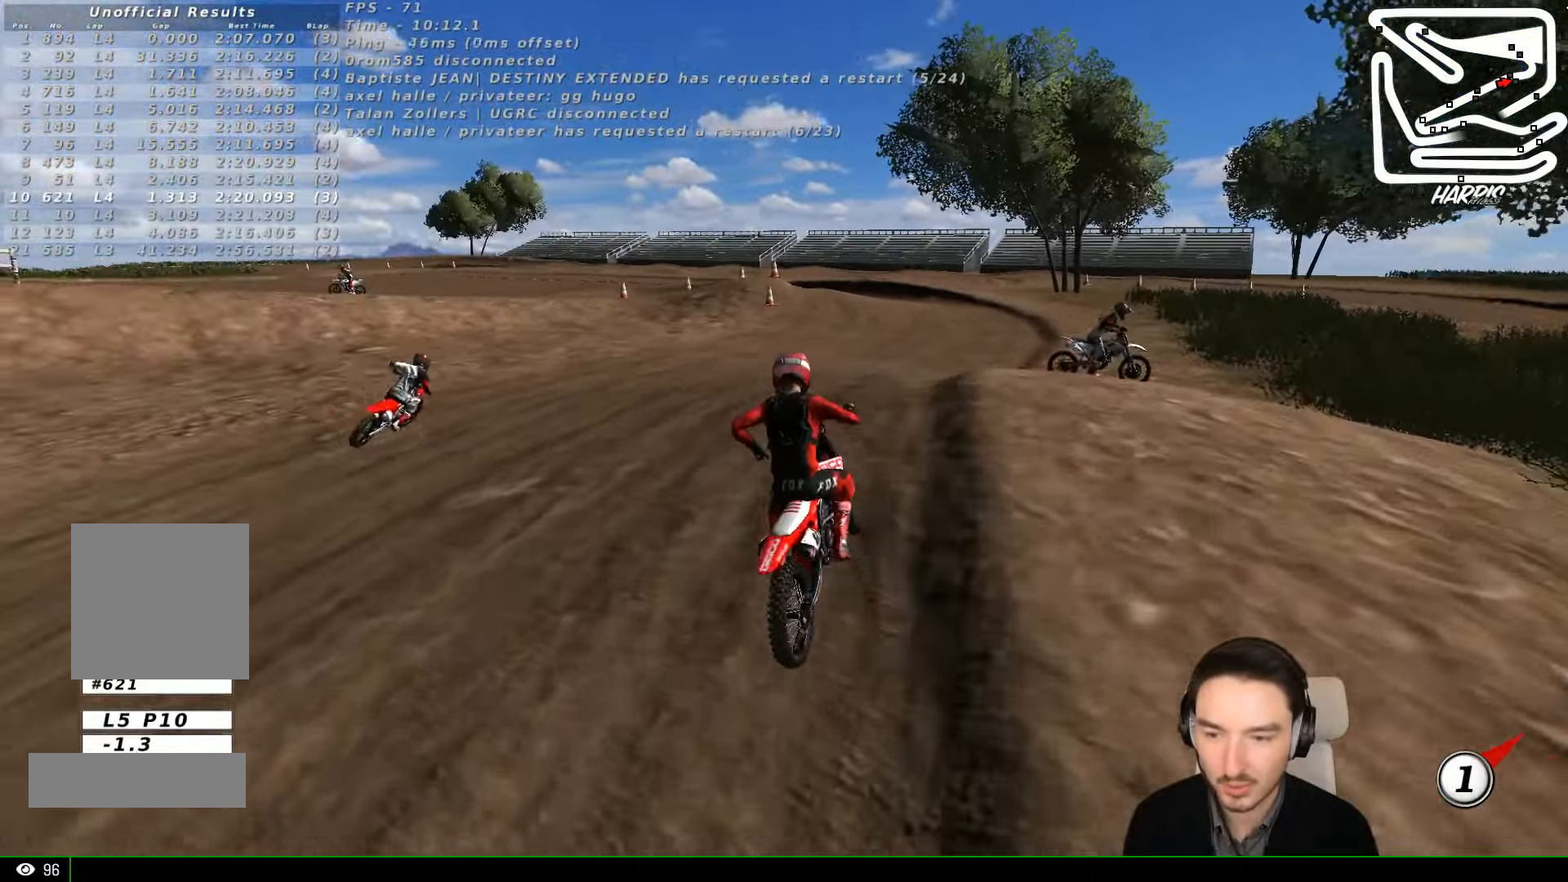
{"buttons": ["R2"], "left_stick": "up-right", "events": []}
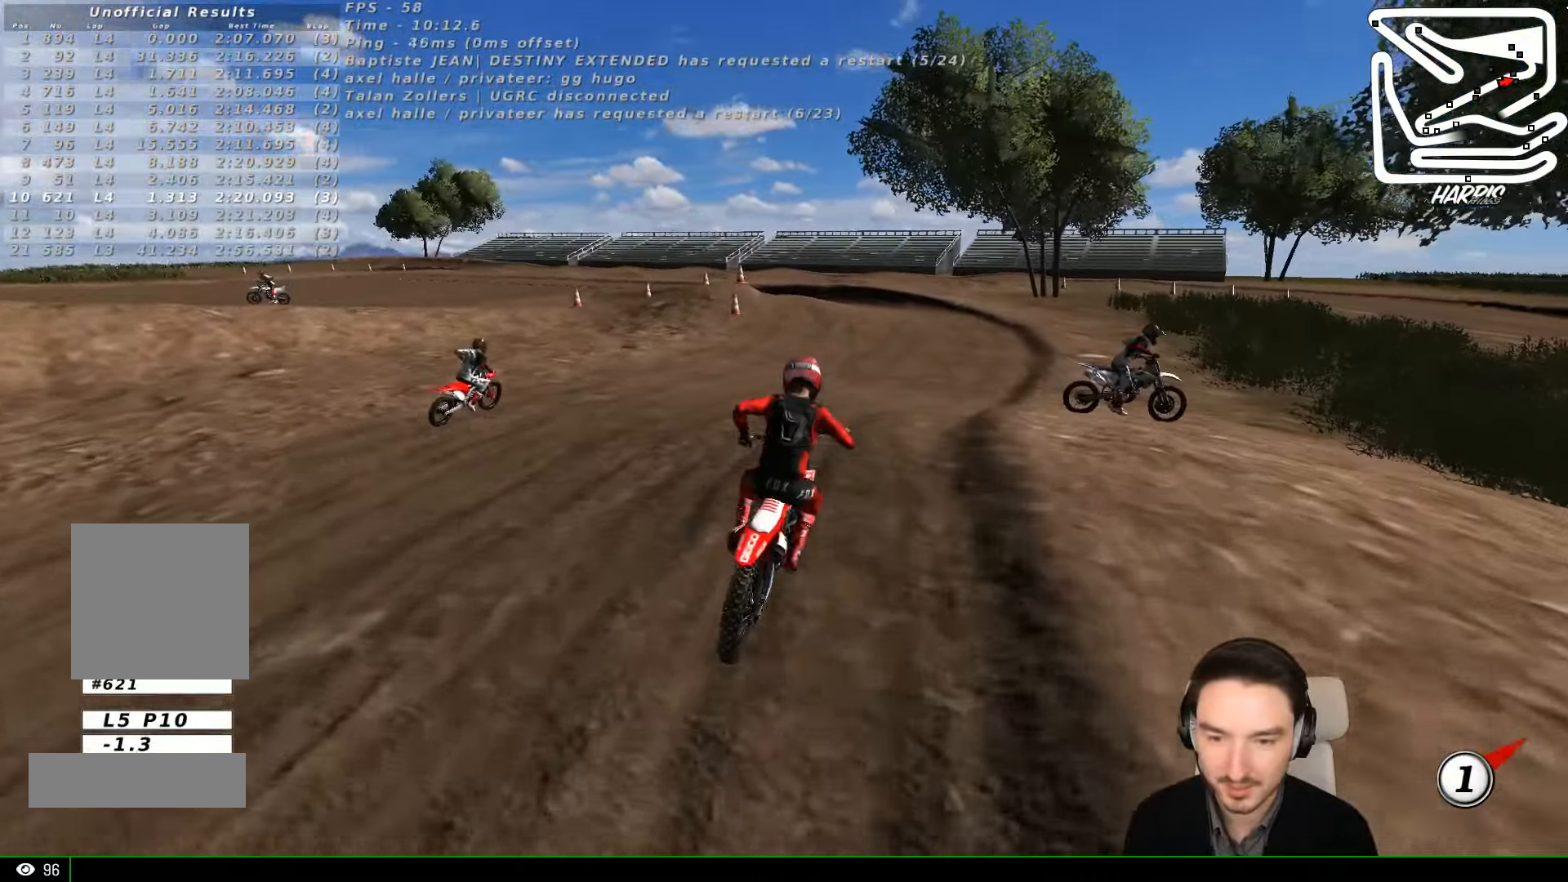
{"buttons": ["R2"], "left_stick": "center", "events": [[67, "left_stick", "center"]]}
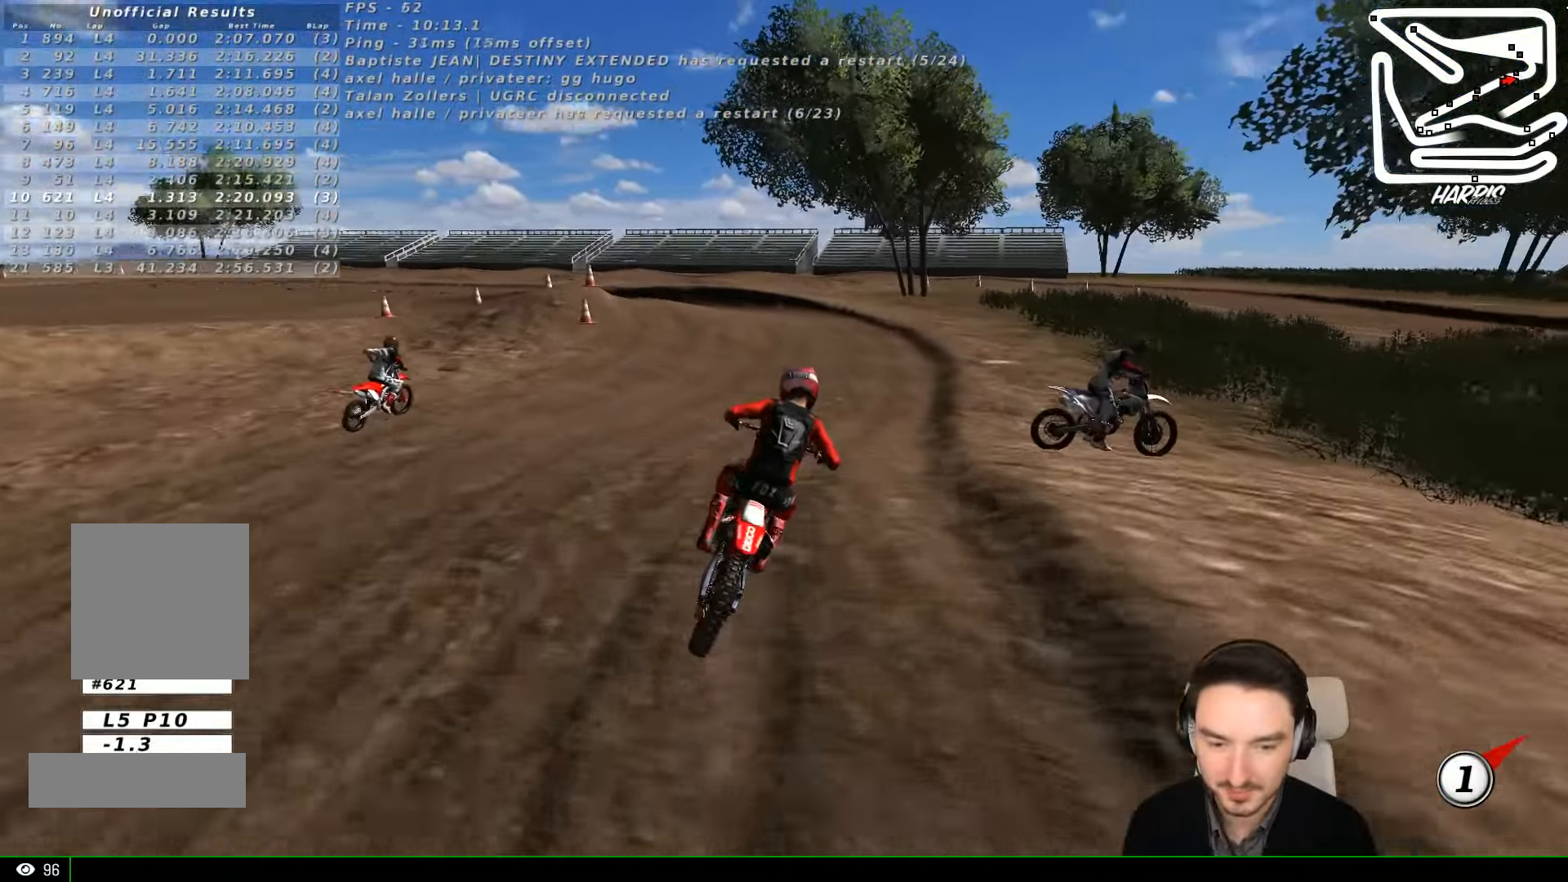
{"buttons": ["B", "R2"], "left_stick": "left", "events": [[433, "B", "down"], [500, "left_stick", "left"]]}
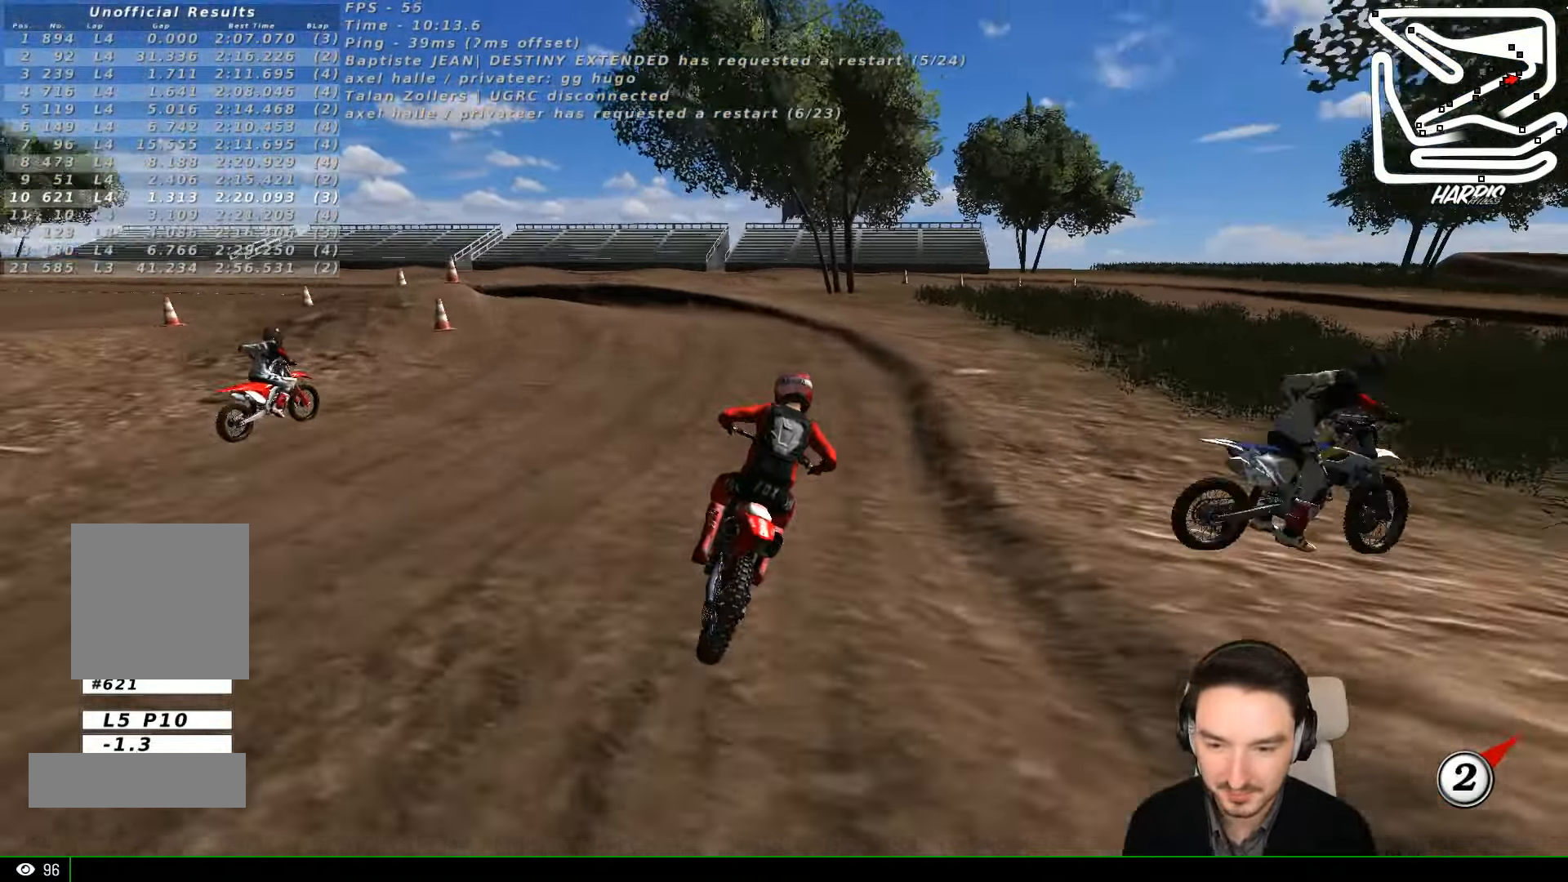
{"buttons": ["R2"], "left_stick": "left", "events": [[33, "B", "up"]]}
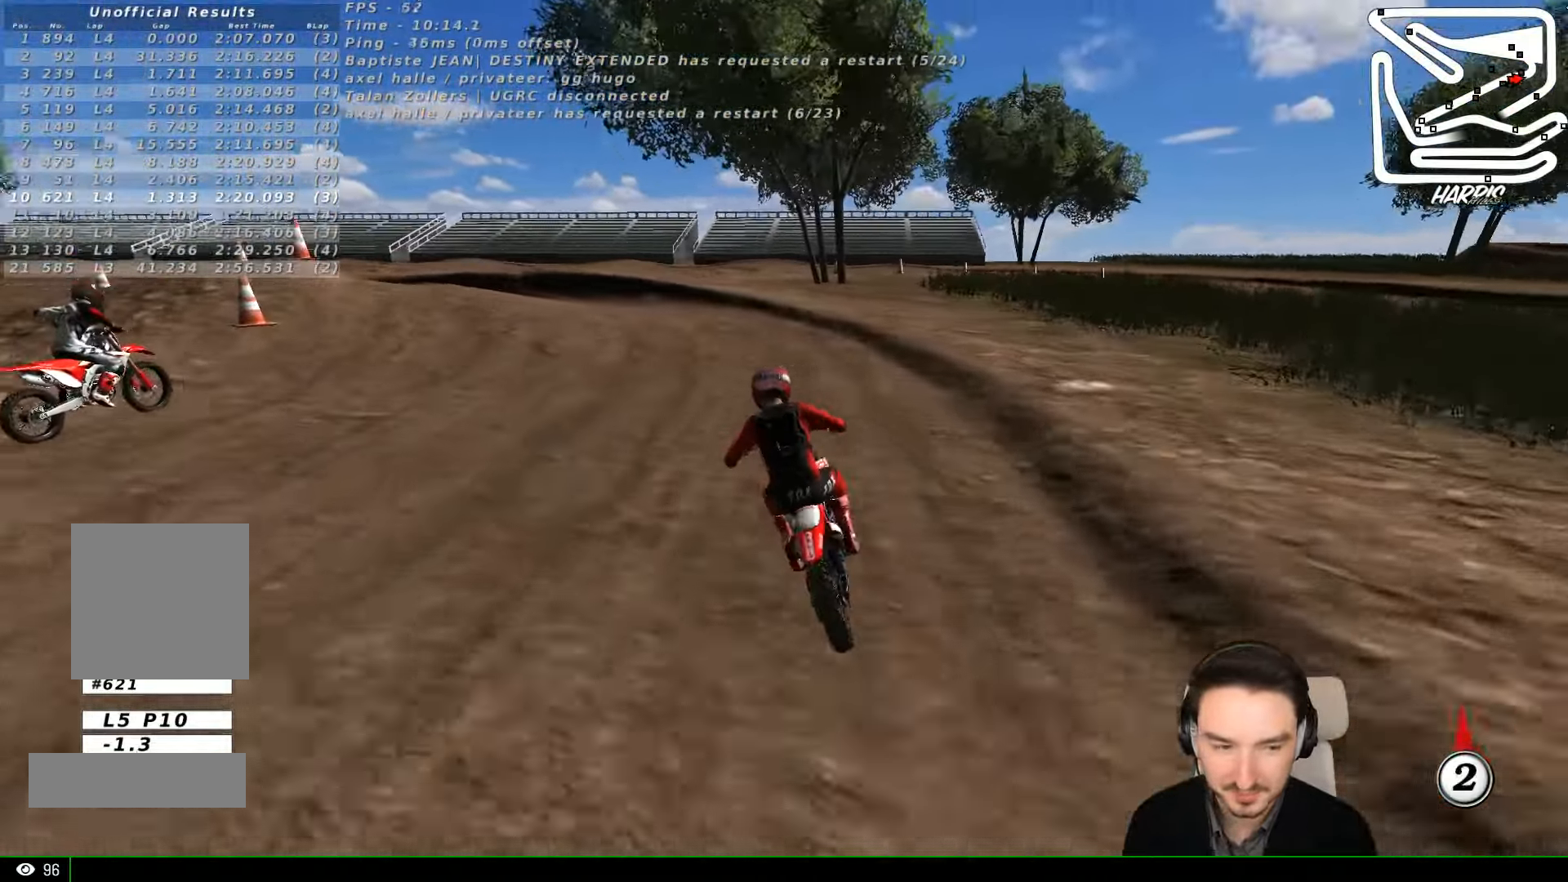
{"buttons": ["R2"], "left_stick": "center", "events": [[100, "left_stick", "center"], [233, "left_stick", "left"], [367, "left_stick", "center"]]}